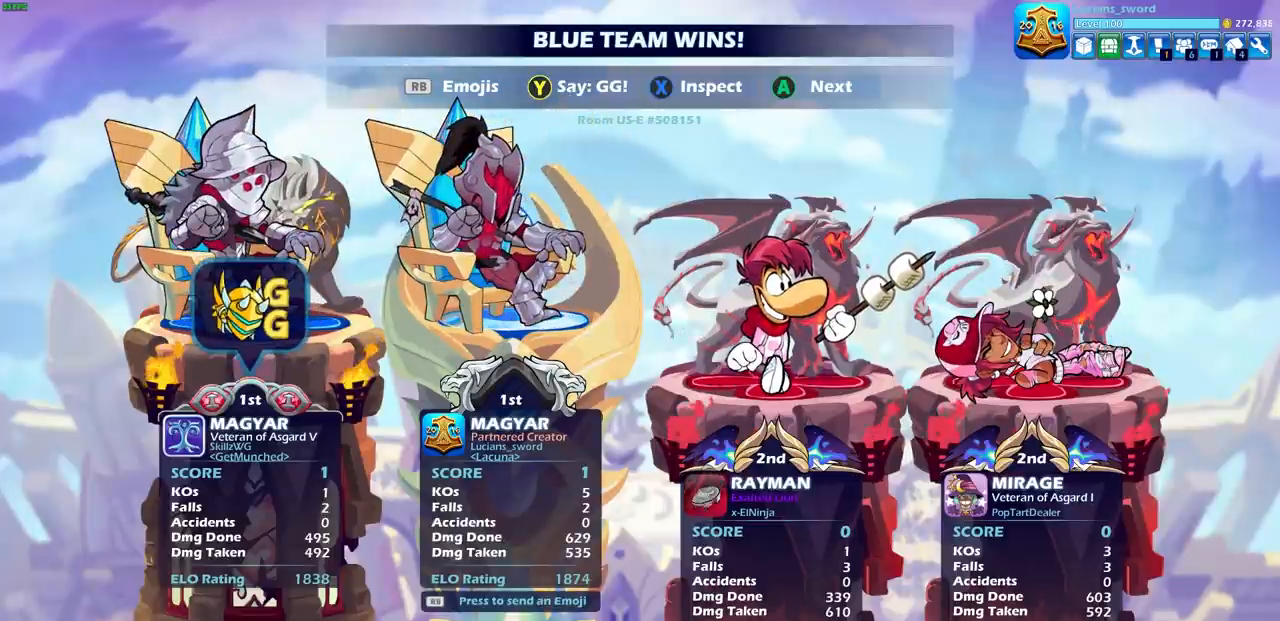
Gameplay with a controller (PlayStation layout); each line is a JSON object with the inputs held at the frame after it. "events" lists button and stick changes between this image and that frame as [ms after this image, input, new state], when the widget could be followed in between. Not read: L3 R1 R3.
{"buttons": [], "left_stick": "center", "right_stick": "center", "events": []}
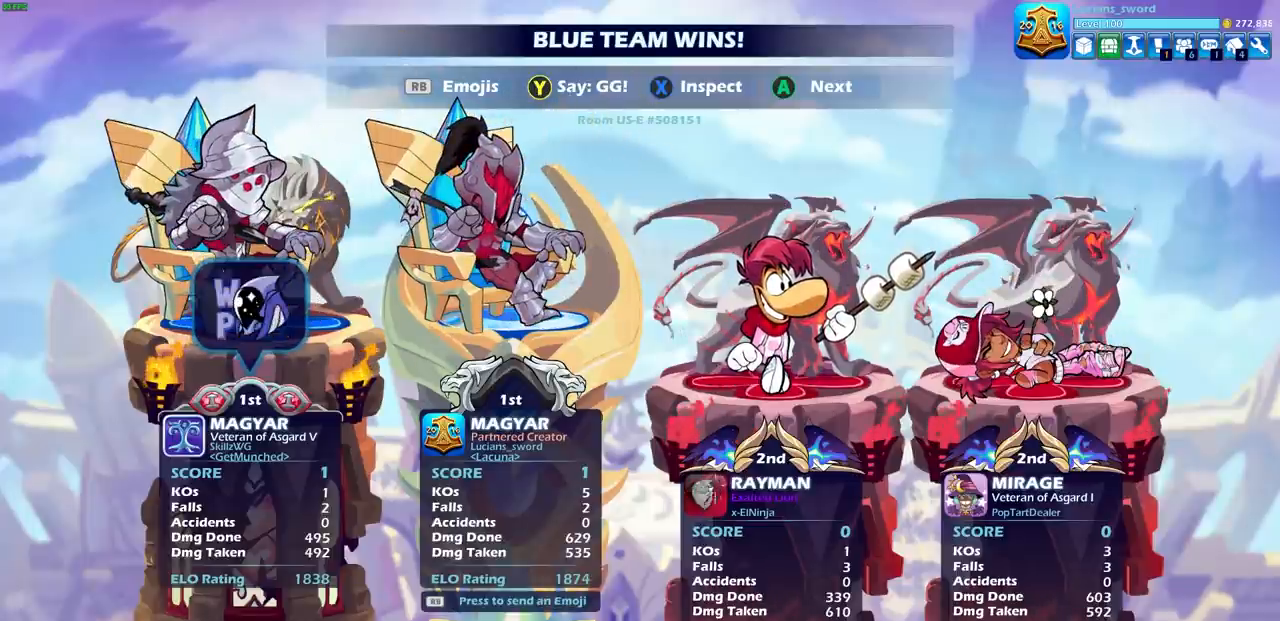
{"buttons": [], "left_stick": "center", "right_stick": "center", "events": []}
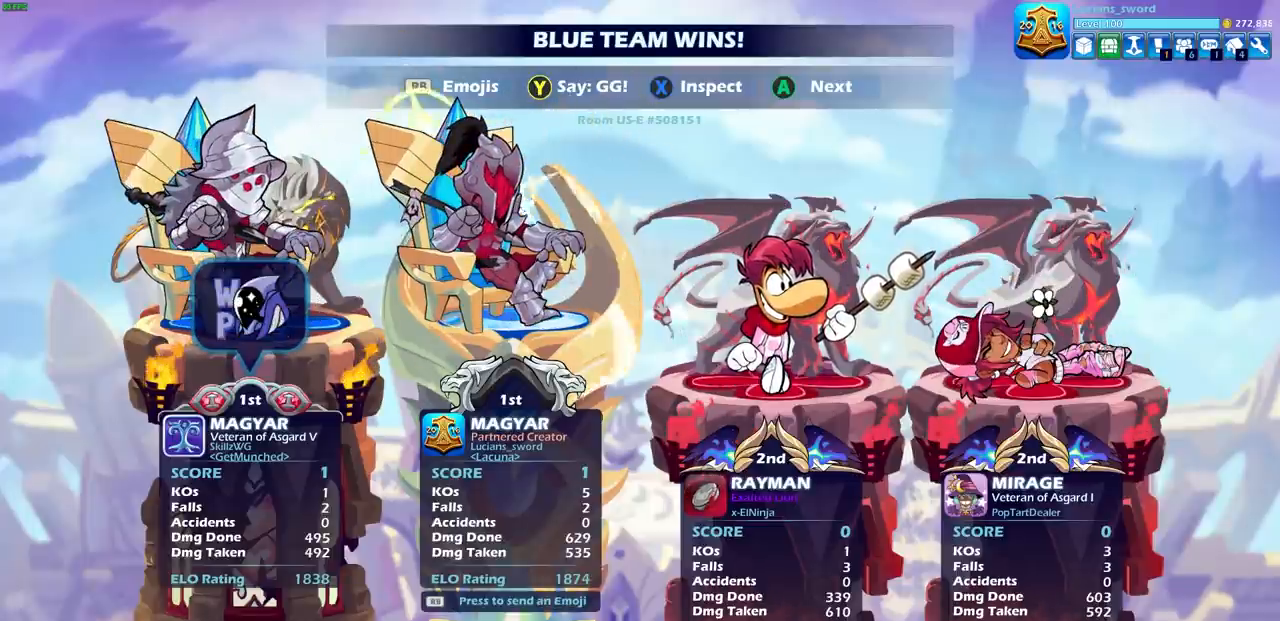
{"buttons": ["TRIANGLE"], "left_stick": "center", "right_stick": "center", "events": [[467, "TRIANGLE", "down"]]}
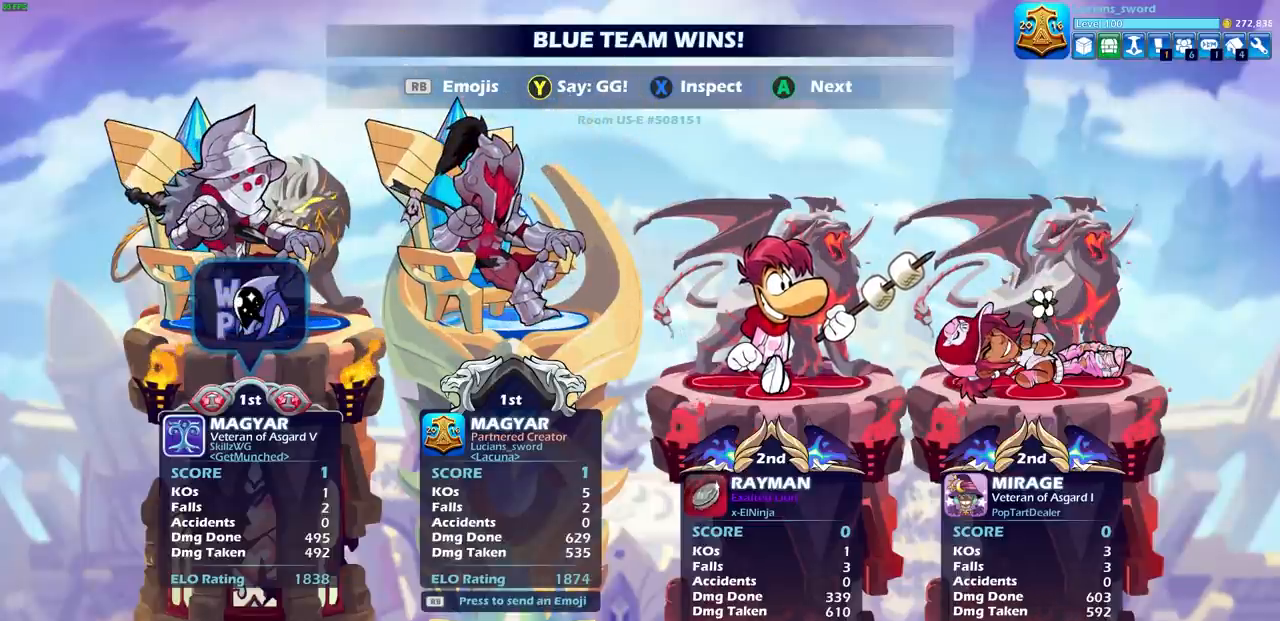
{"buttons": [], "left_stick": "center", "right_stick": "center", "events": [[34, "TRIANGLE", "up"]]}
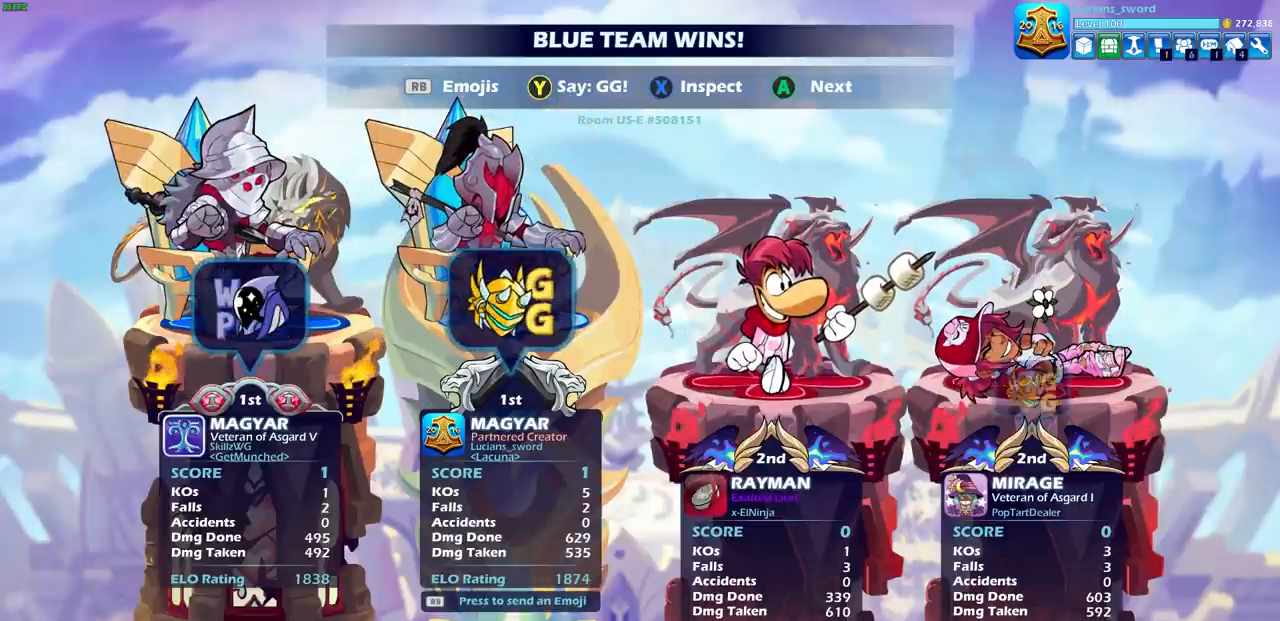
{"buttons": [], "left_stick": "center", "right_stick": "center", "events": [[400, "DPAD_RIGHT", "down"], [467, "DPAD_RIGHT", "up"]]}
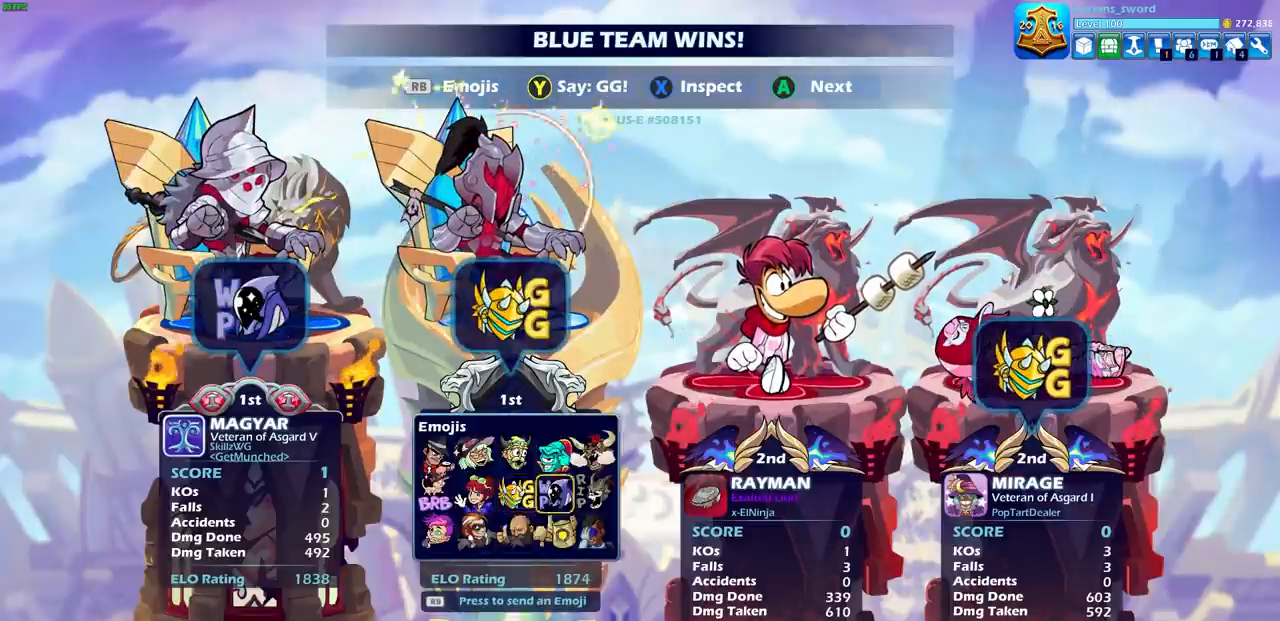
{"buttons": [], "left_stick": "center", "right_stick": "center", "events": [[34, "CROSS", "down"], [100, "CROSS", "up"]]}
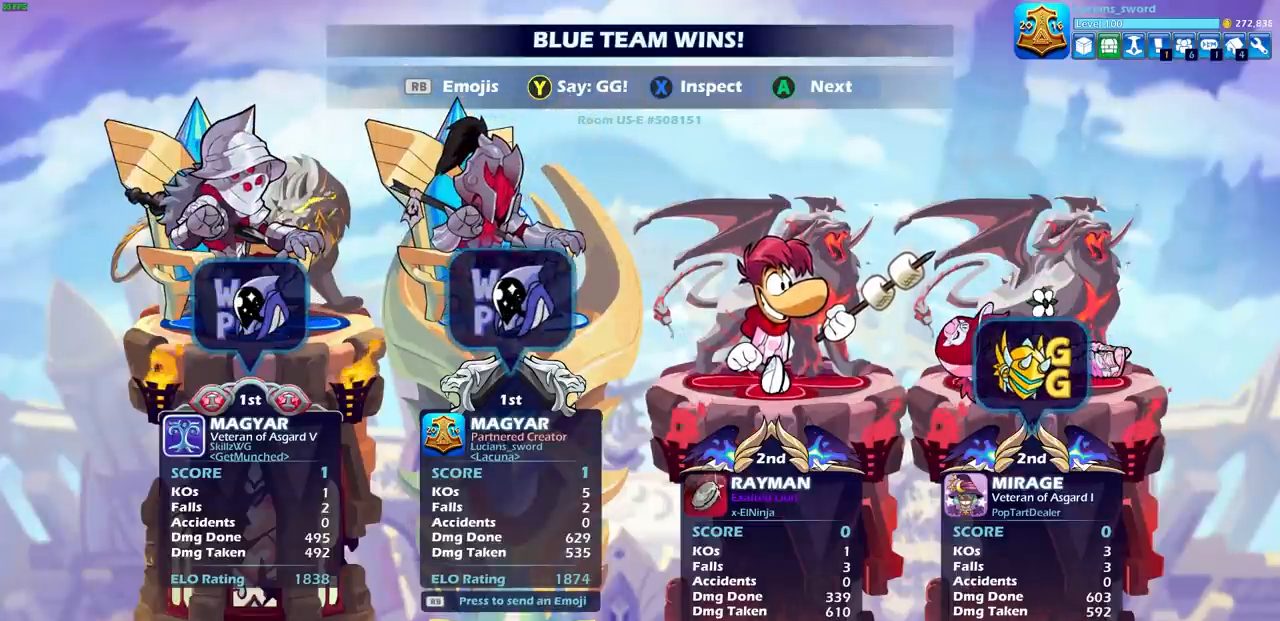
{"buttons": [], "left_stick": "center", "right_stick": "center", "events": []}
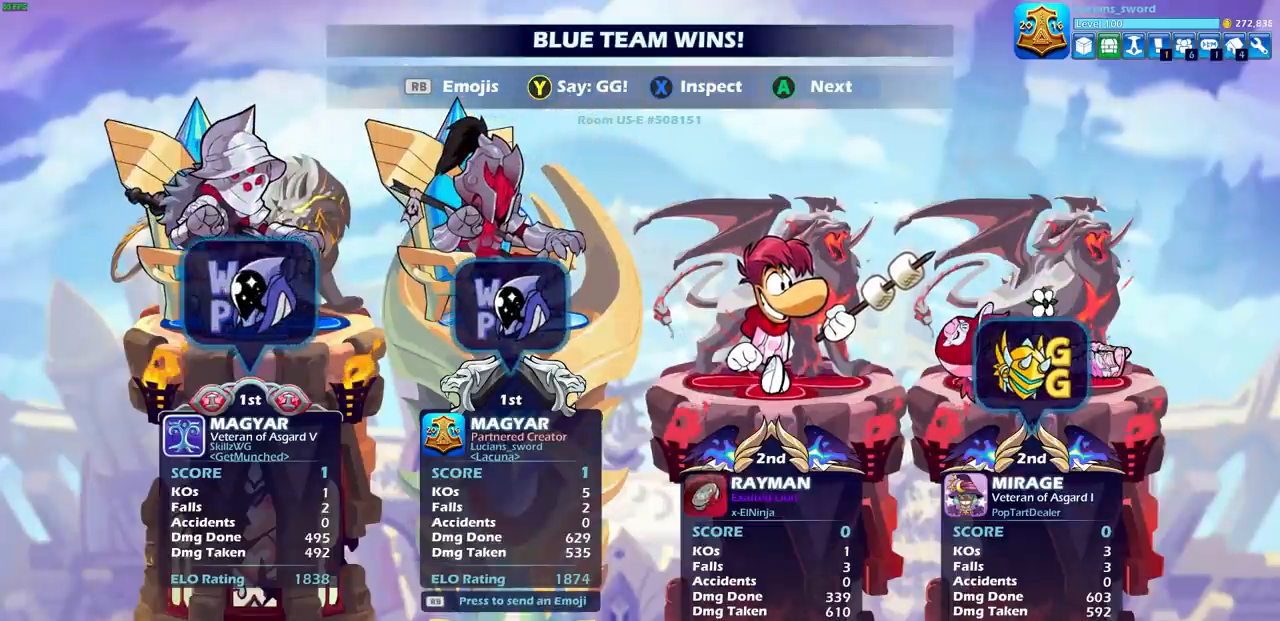
{"buttons": [], "left_stick": "center", "right_stick": "center", "events": []}
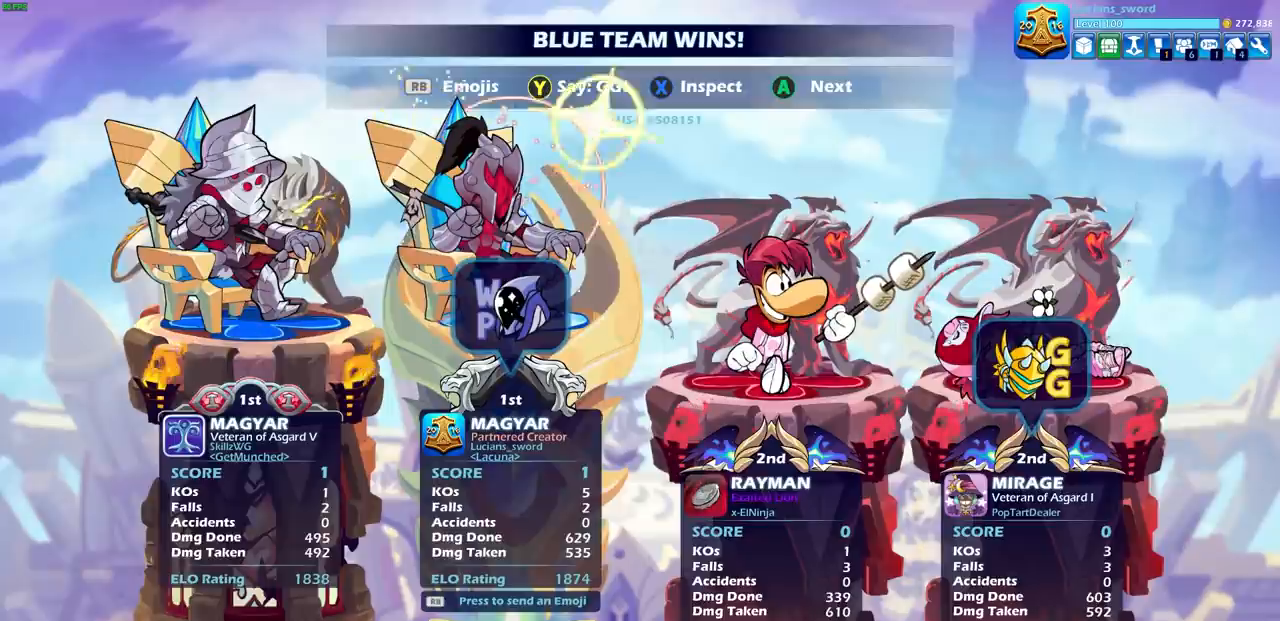
{"buttons": [], "left_stick": "center", "right_stick": "center", "events": []}
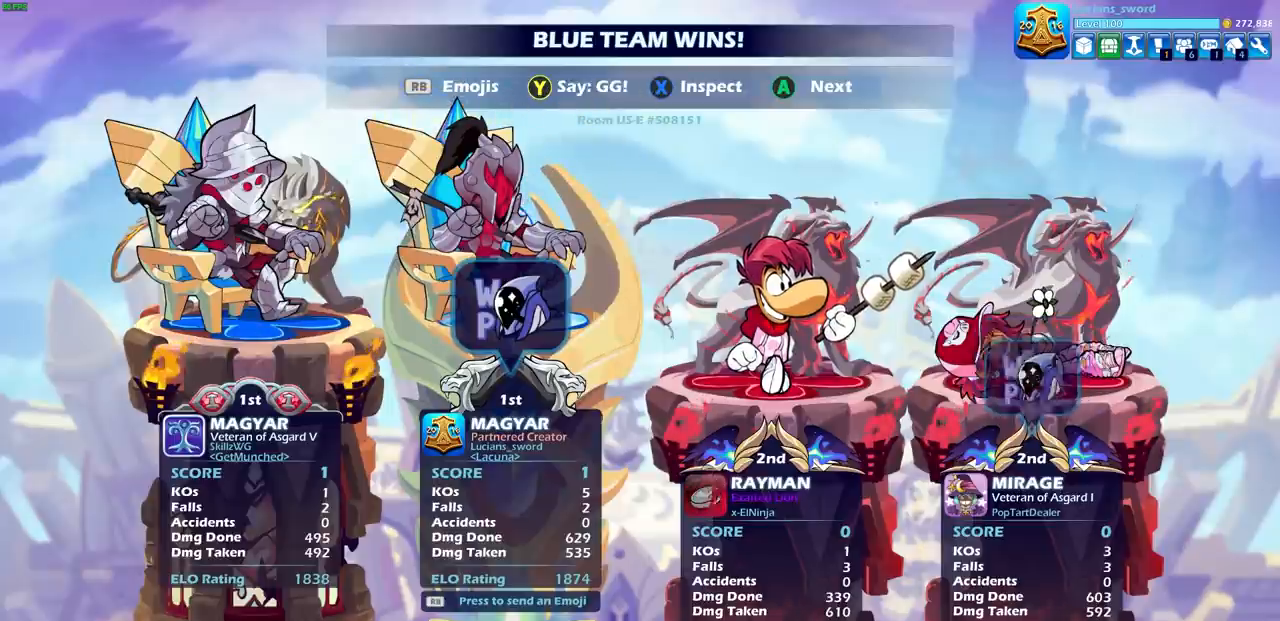
{"buttons": [], "left_stick": "center", "right_stick": "center", "events": []}
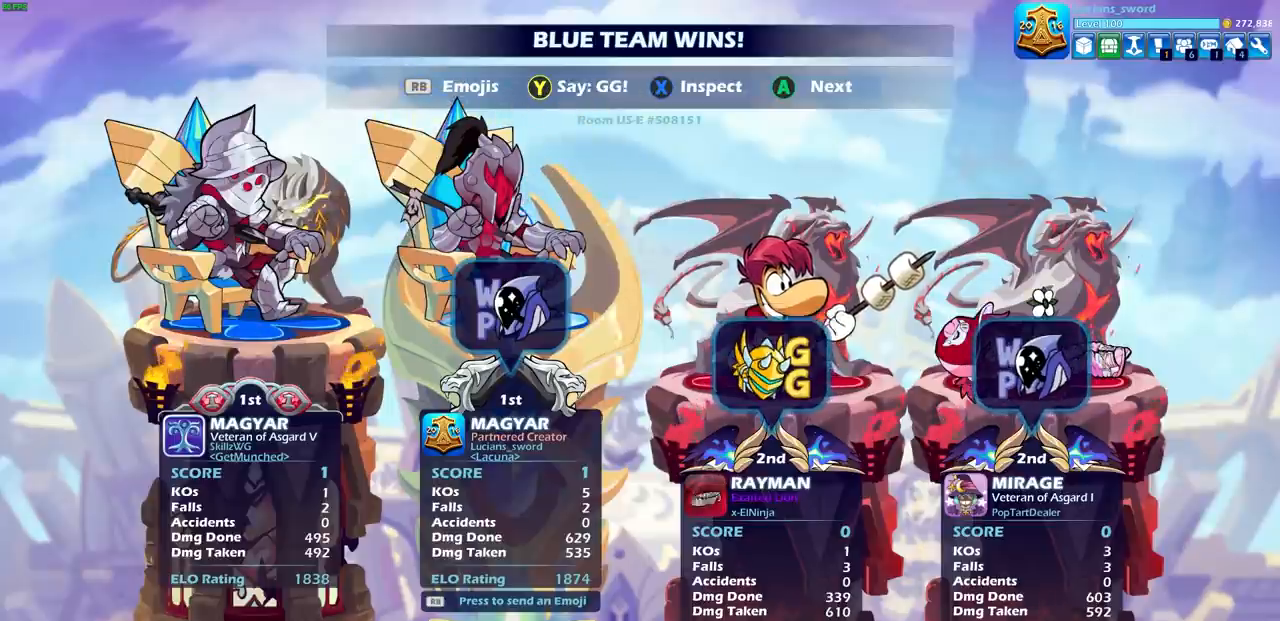
{"buttons": [], "left_stick": "center", "right_stick": "center", "events": [[100, "CROSS", "down"], [233, "CROSS", "up"]]}
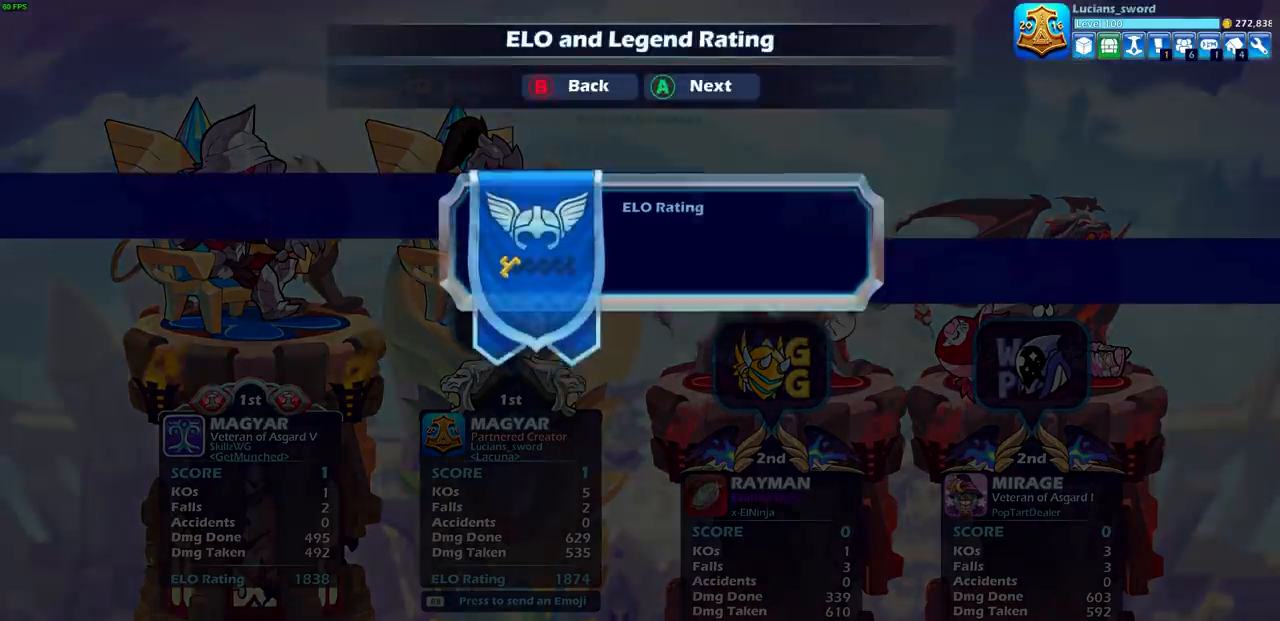
{"buttons": [], "left_stick": "center", "right_stick": "center", "events": [[301, "CROSS", "down"], [467, "CROSS", "up"]]}
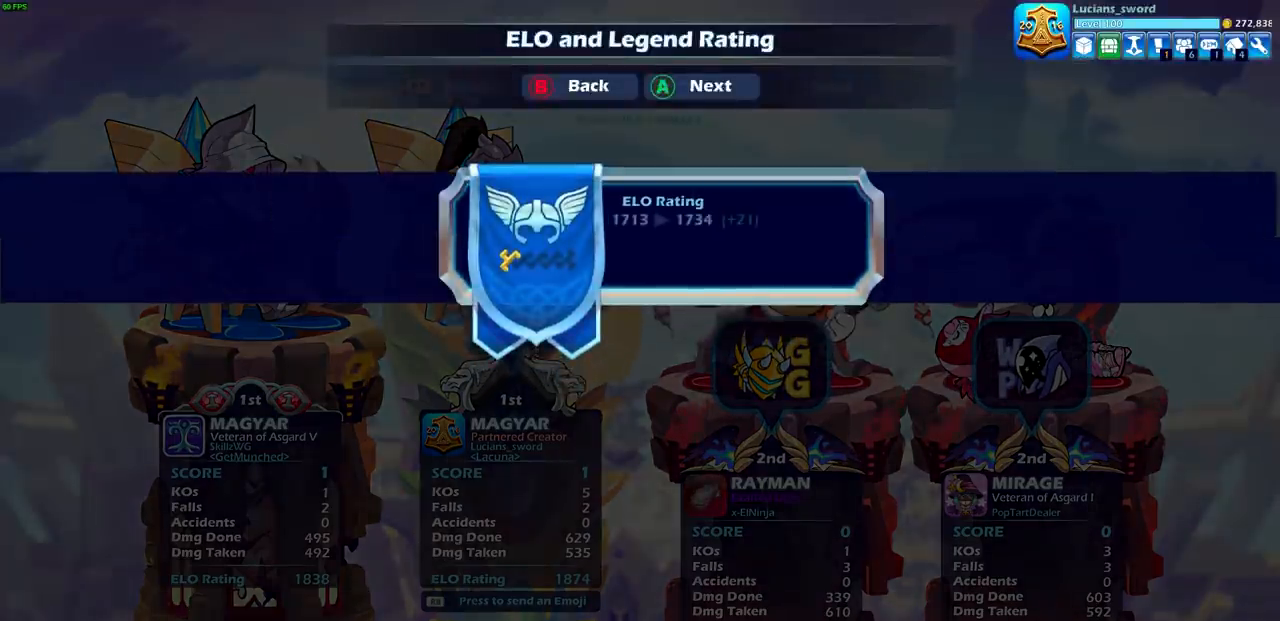
{"buttons": [], "left_stick": "center", "right_stick": "center", "events": []}
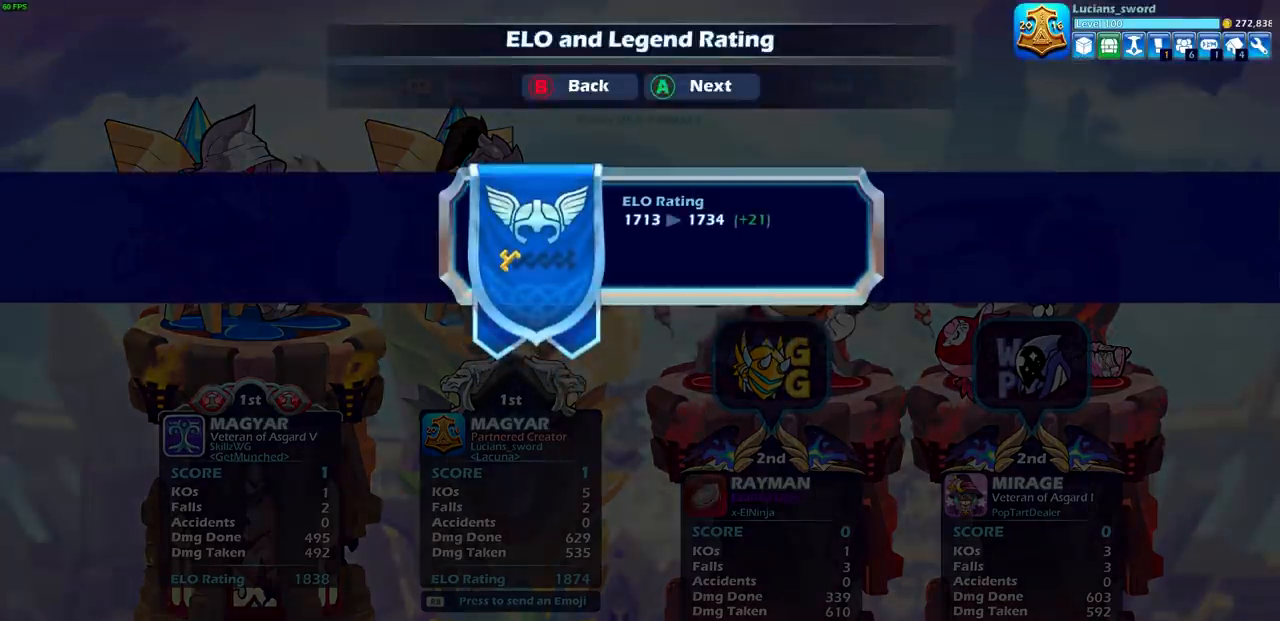
{"buttons": [], "left_stick": "center", "right_stick": "center", "events": []}
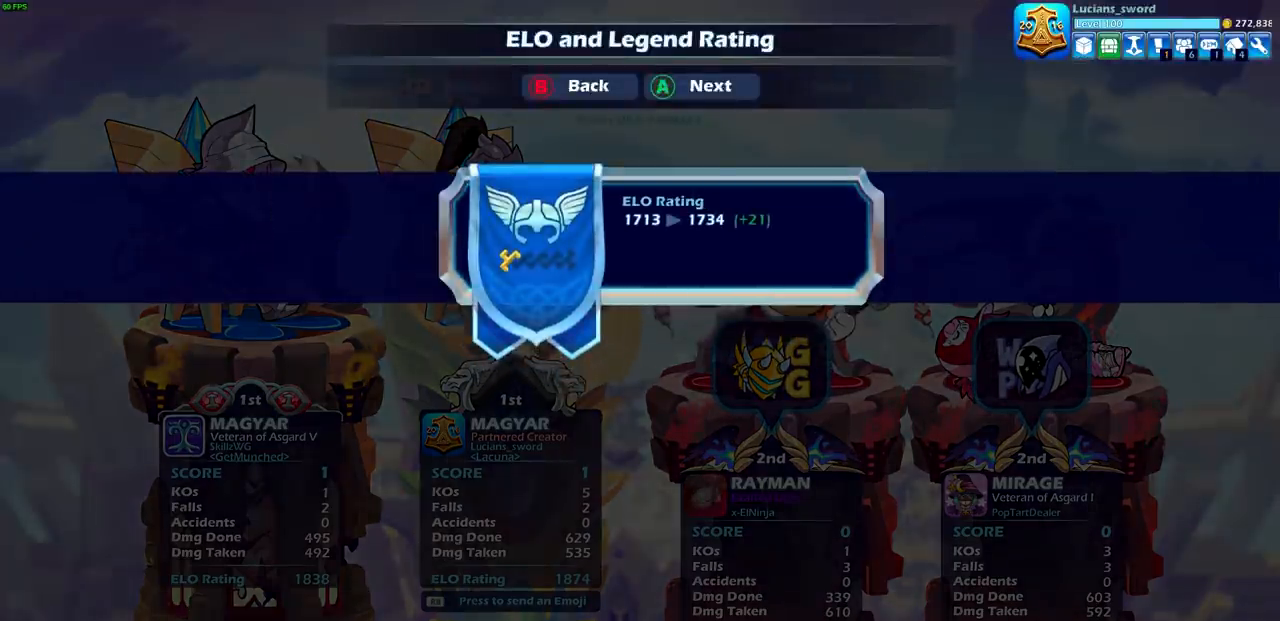
{"buttons": ["CROSS"], "left_stick": "center", "right_stick": "center", "events": [[467, "CROSS", "down"]]}
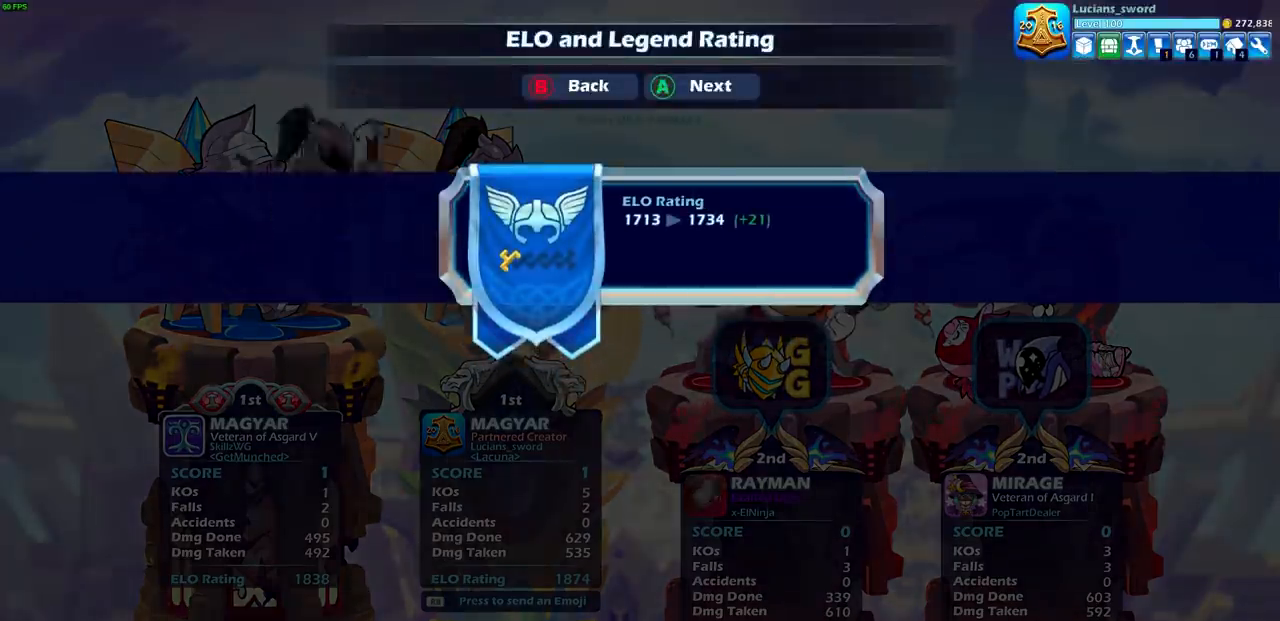
{"buttons": [], "left_stick": "center", "right_stick": "center", "events": [[67, "CROSS", "up"], [267, "CROSS", "down"], [401, "CROSS", "up"]]}
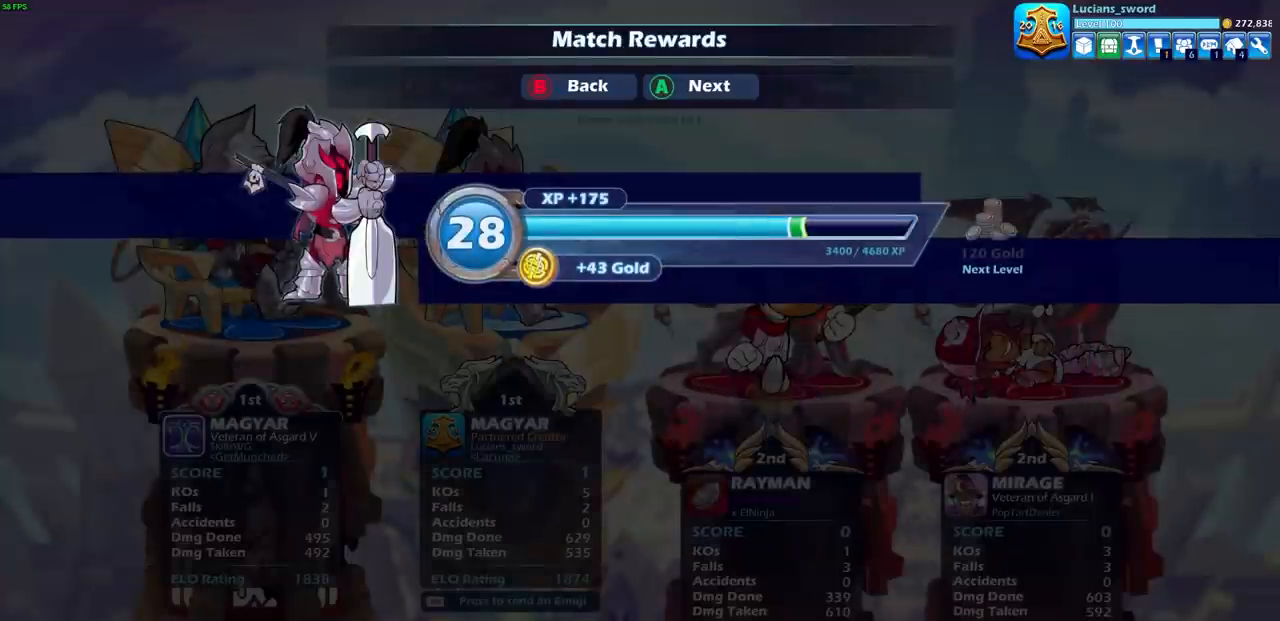
{"buttons": [], "left_stick": "center", "right_stick": "center", "events": [[201, "CROSS", "down"], [401, "CROSS", "up"]]}
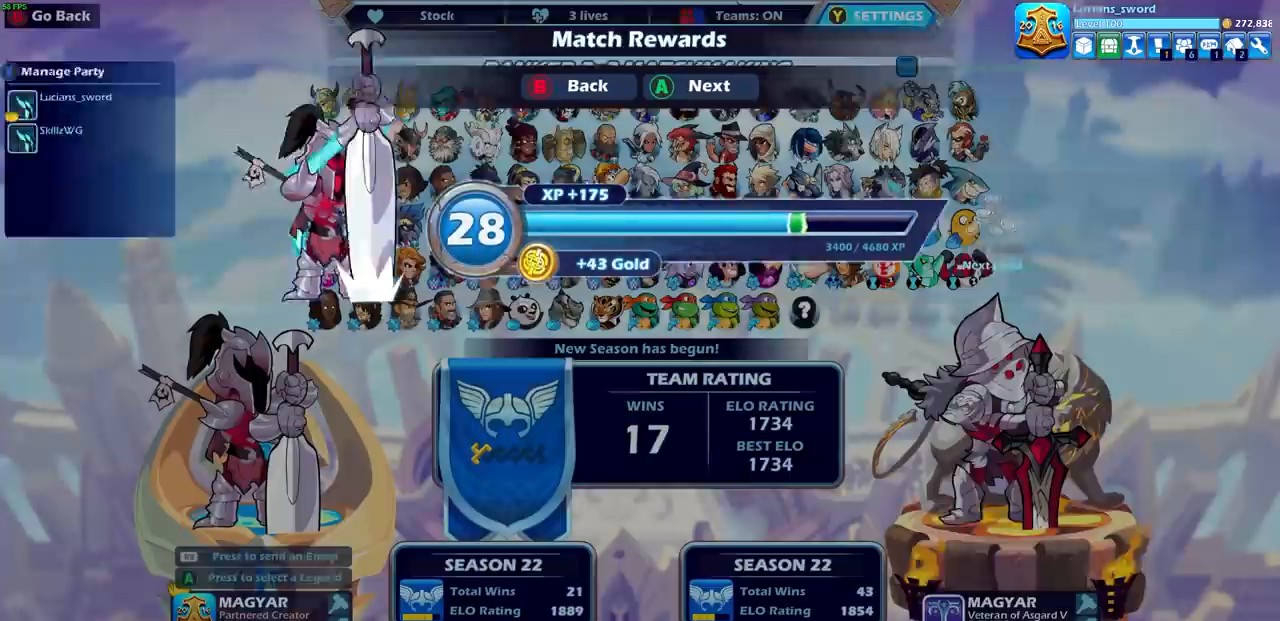
{"buttons": [], "left_stick": "center", "right_stick": "center", "events": []}
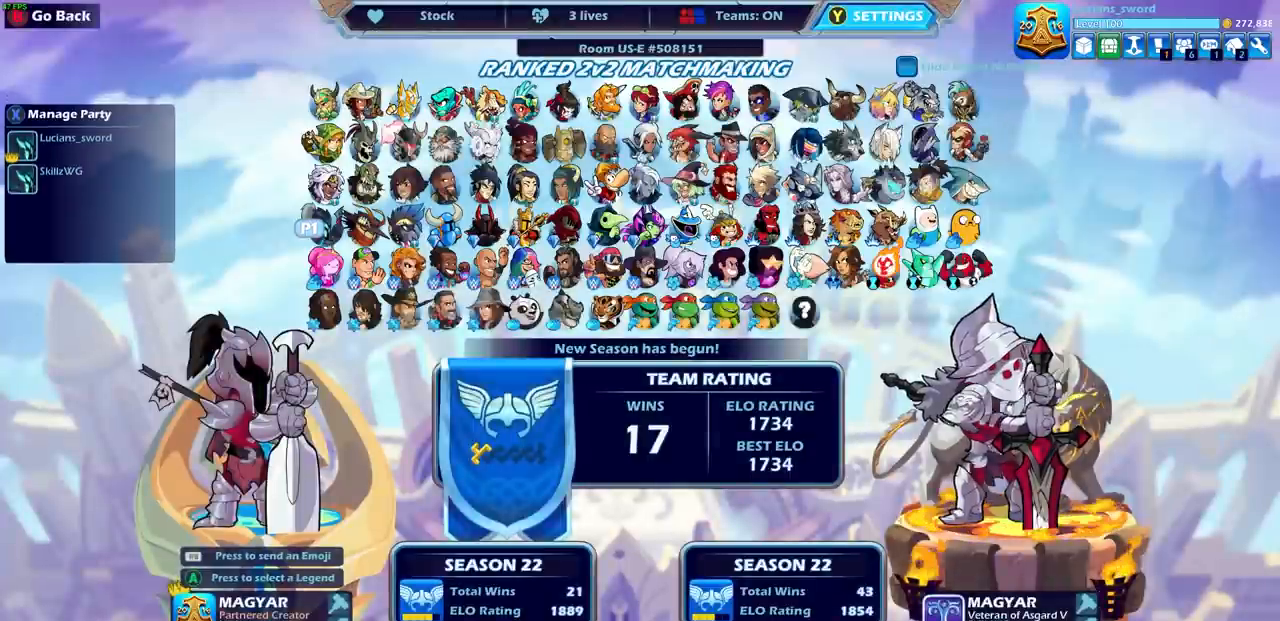
{"buttons": [], "left_stick": "center", "right_stick": "center", "events": []}
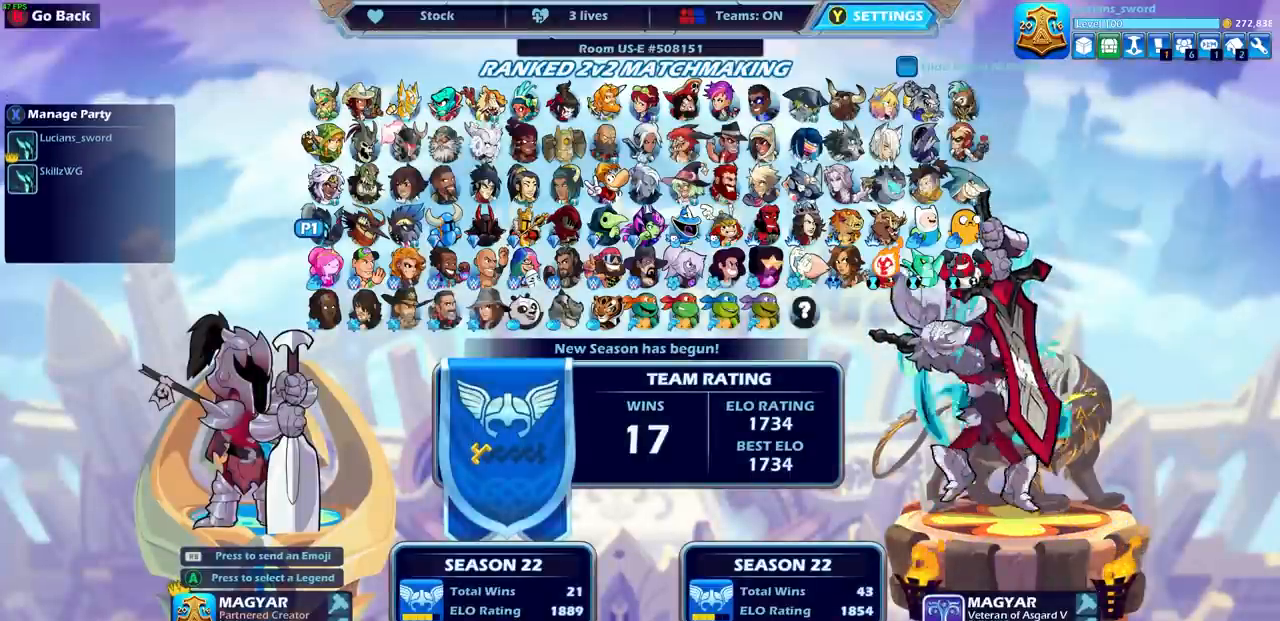
{"buttons": [], "left_stick": "center", "right_stick": "center", "events": []}
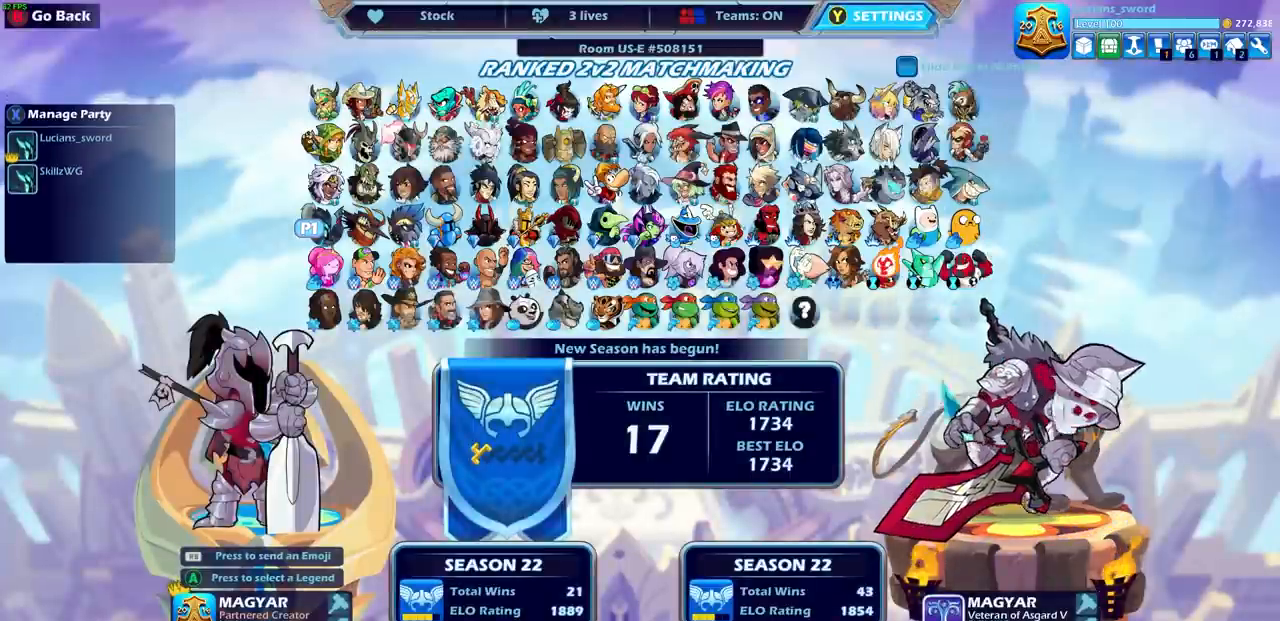
{"buttons": [], "left_stick": "center", "right_stick": "center", "events": []}
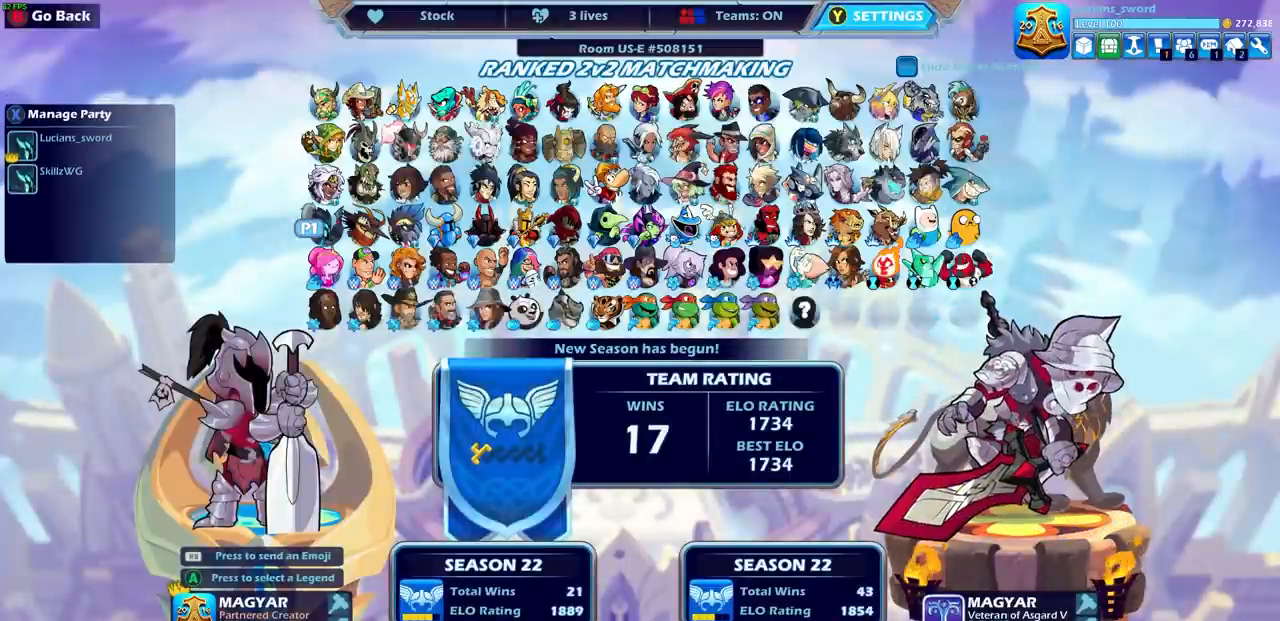
{"buttons": [], "left_stick": "center", "right_stick": "center", "events": [[133, "DPAD_RIGHT", "down"], [267, "DPAD_RIGHT", "up"], [367, "DPAD_RIGHT", "down"], [434, "DPAD_RIGHT", "up"]]}
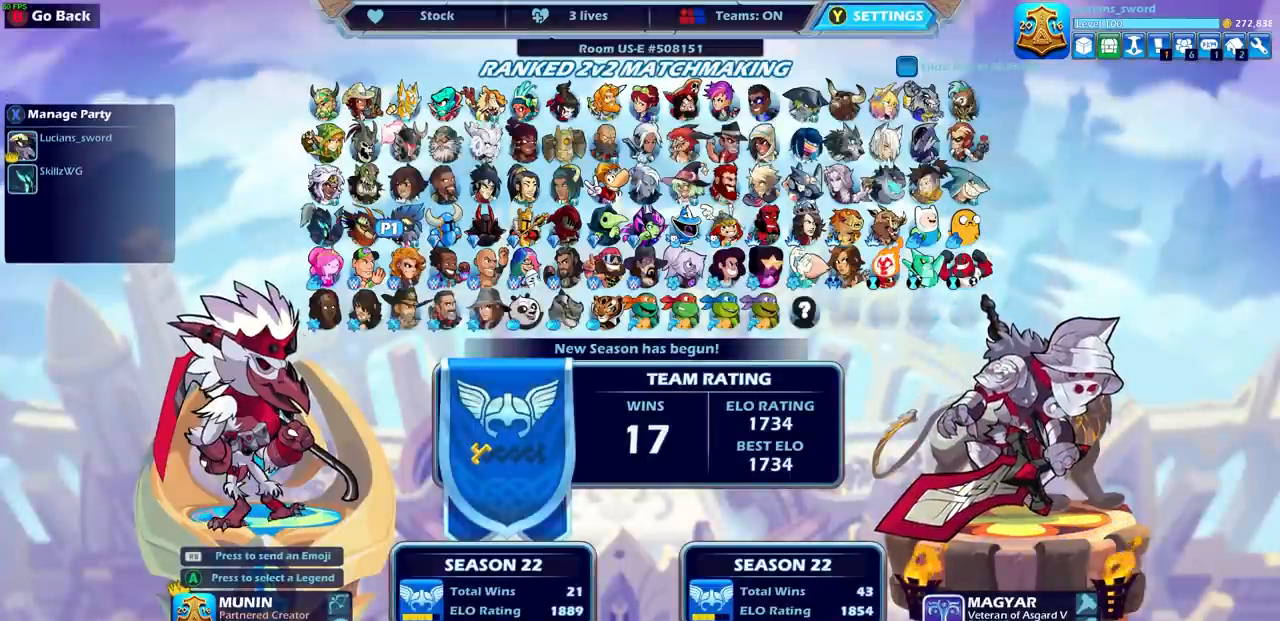
{"buttons": [], "left_stick": "center", "right_stick": "center", "events": [[167, "DPAD_LEFT", "down"], [267, "DPAD_LEFT", "up"], [401, "DPAD_LEFT", "down"], [467, "DPAD_LEFT", "up"]]}
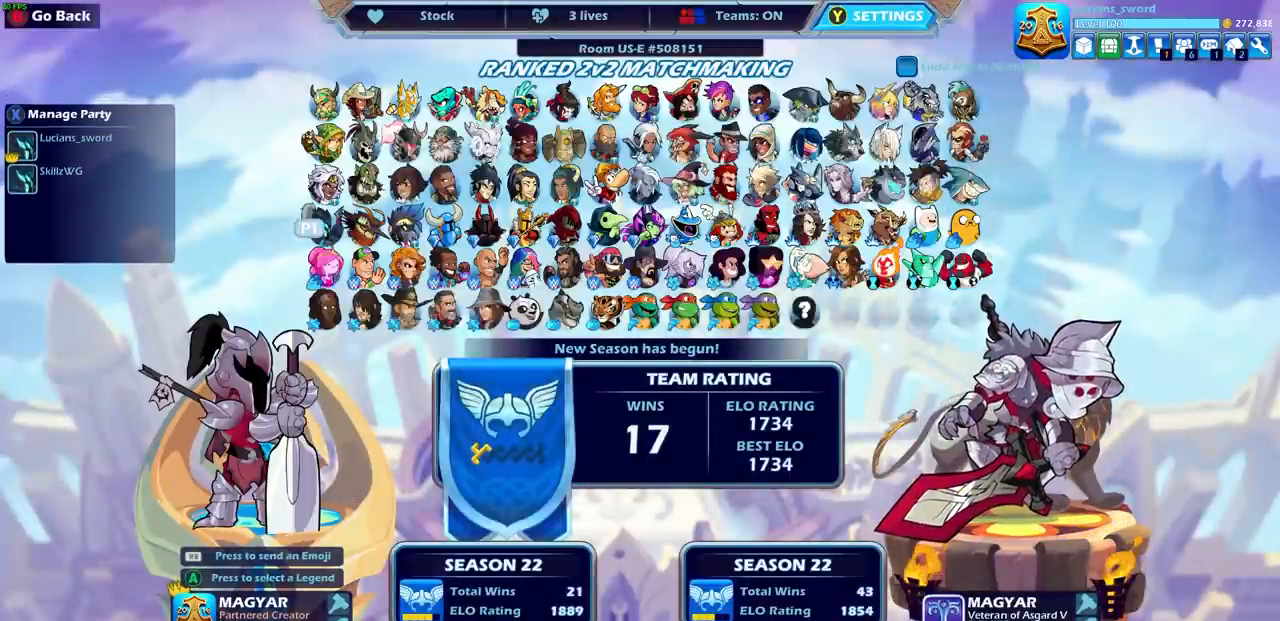
{"buttons": [], "left_stick": "center", "right_stick": "center", "events": []}
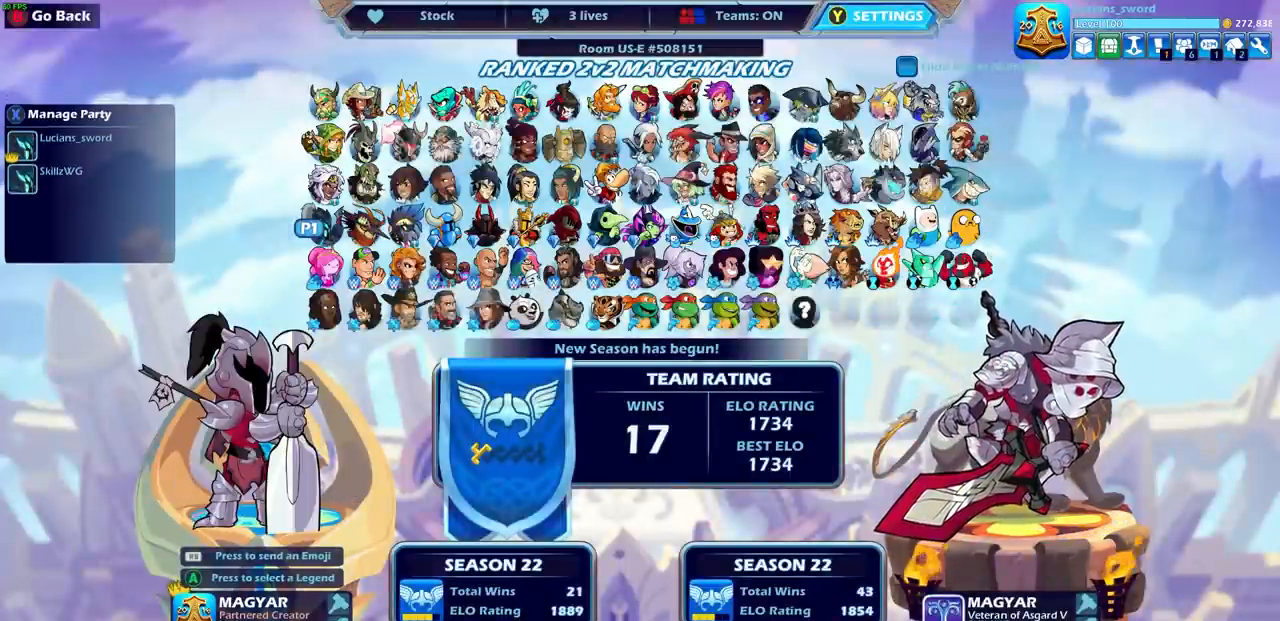
{"buttons": [], "left_stick": "center", "right_stick": "center", "events": []}
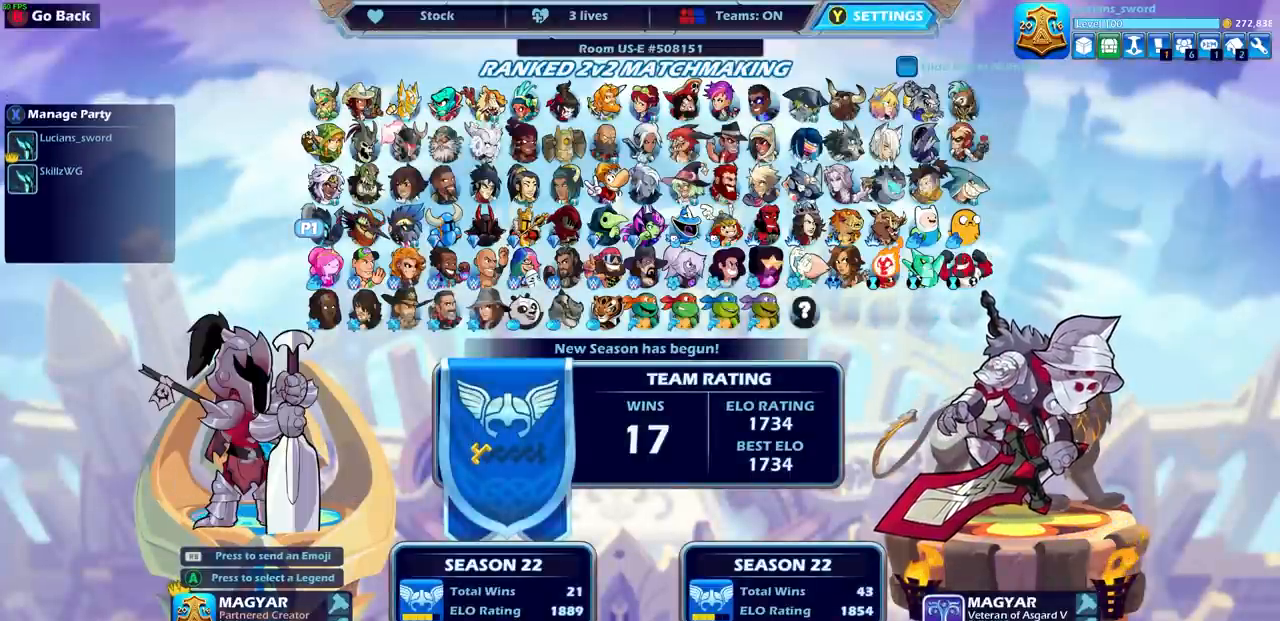
{"buttons": [], "left_stick": "center", "right_stick": "center", "events": []}
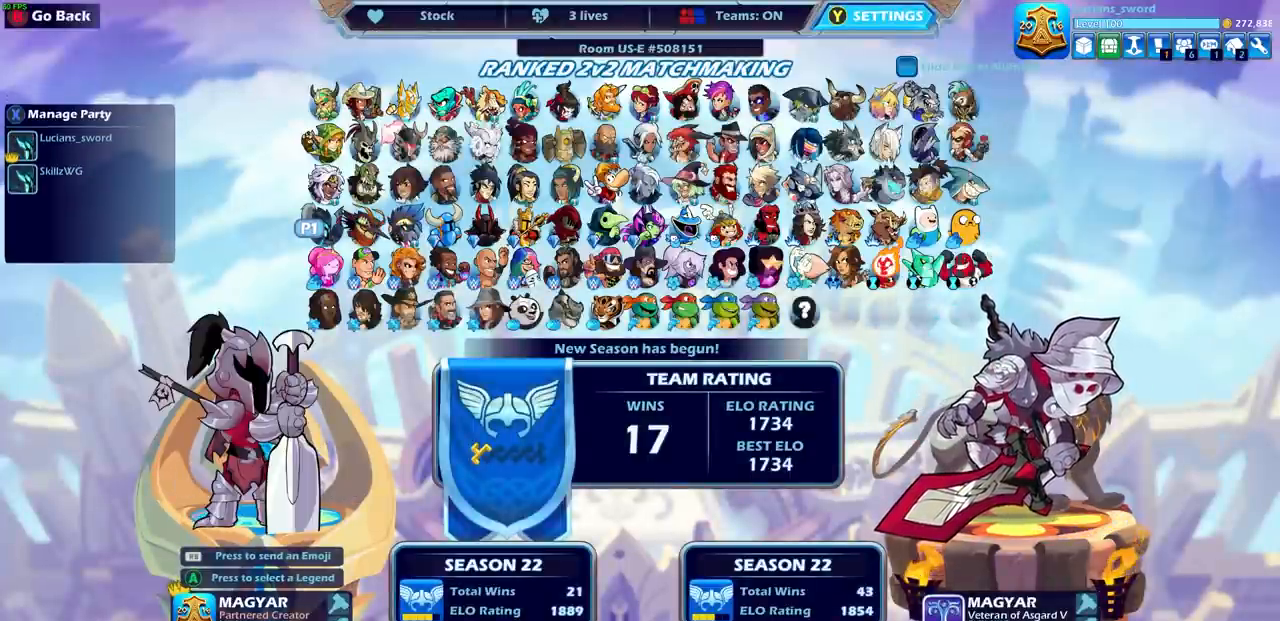
{"buttons": [], "left_stick": "center", "right_stick": "center", "events": []}
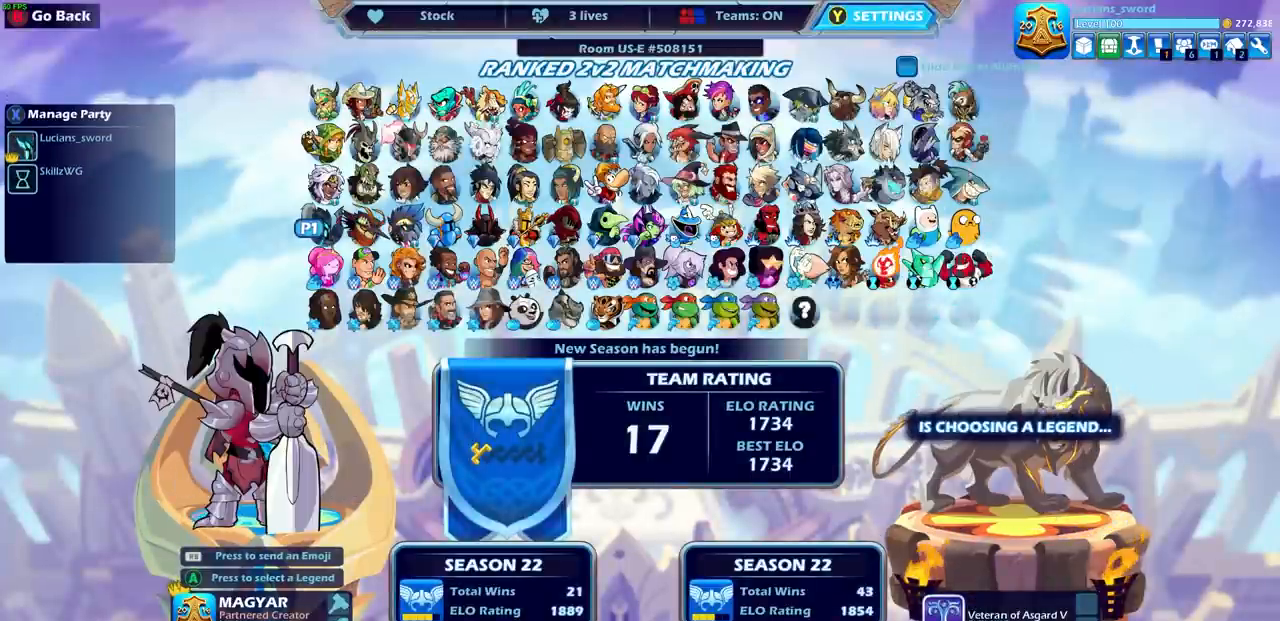
{"buttons": [], "left_stick": "center", "right_stick": "center", "events": [[200, "CROSS", "down"], [300, "CROSS", "up"]]}
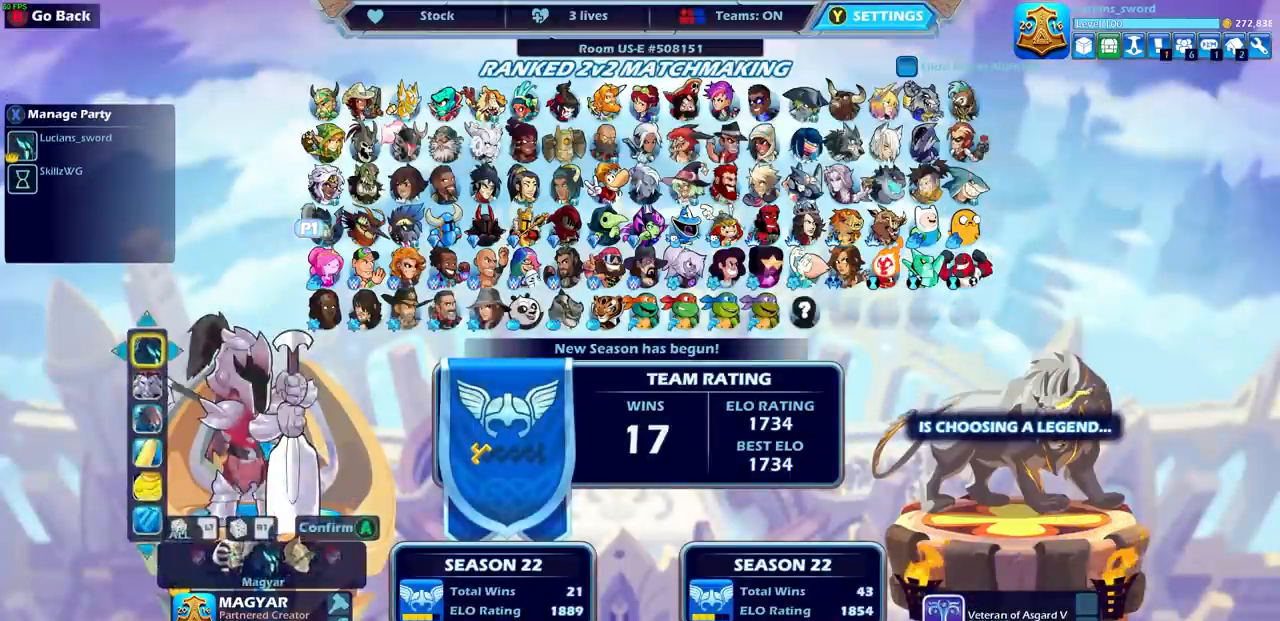
{"buttons": [], "left_stick": "center", "right_stick": "center", "events": []}